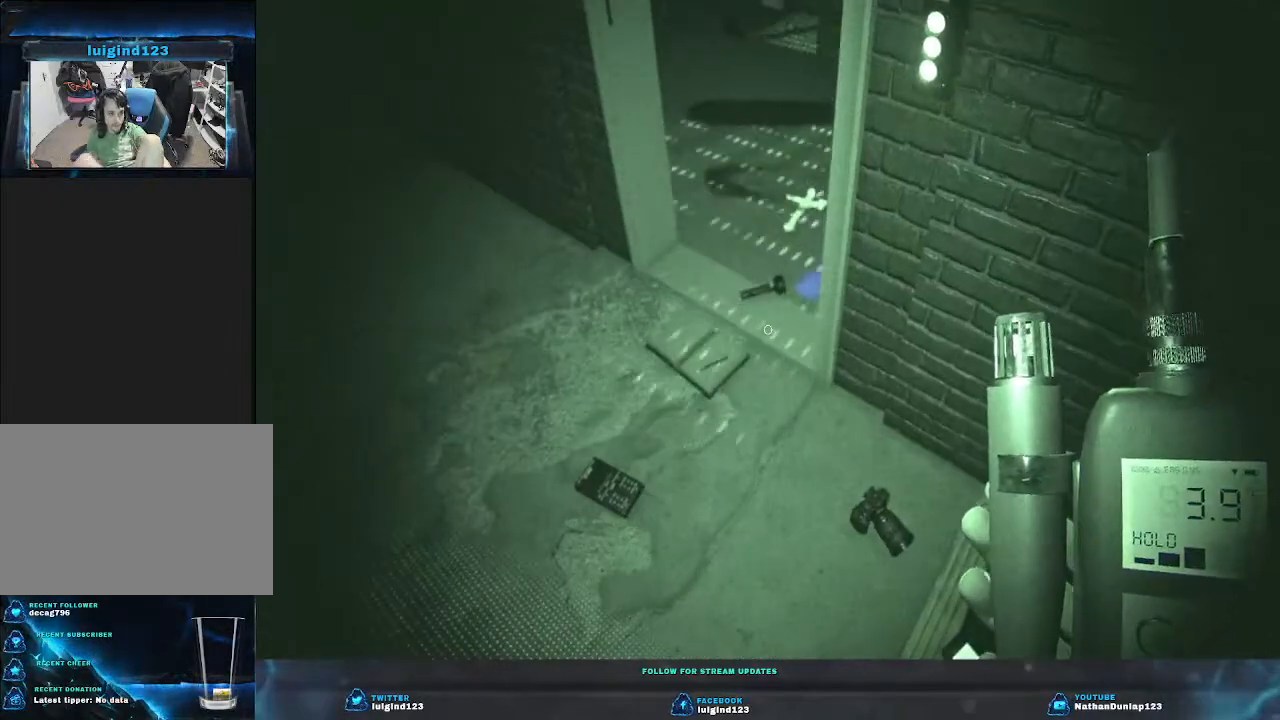
Gameplay with keyboard; each line is a JSON object with the keys held at the frame after it. "events" lists presses ("down") and releases ("up") of "a", "ctrl", "d", "e", "f", "q", "r", "s", "shift", "space", "tab" and "w" between this image and that frame as [ms after this image, input, new state], when the widget could be followed in between. No other keys are recorded. Mouse input is not recorded.
{"keys": [], "events": []}
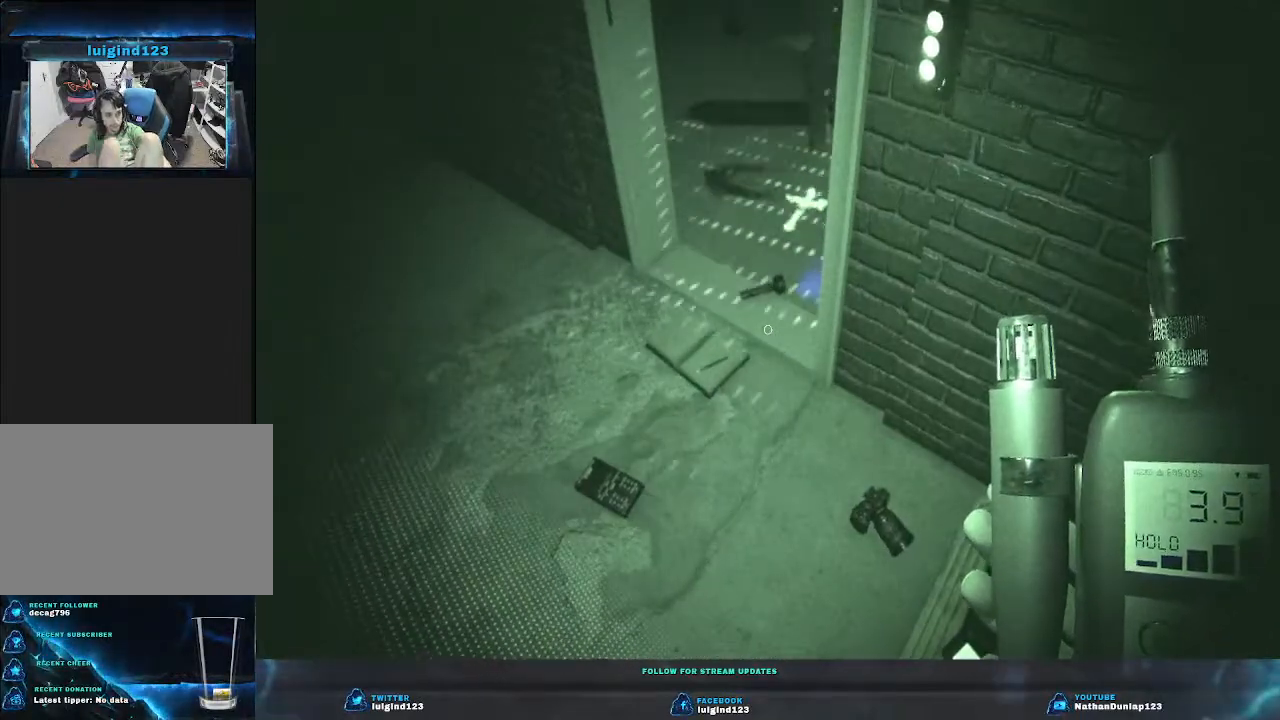
{"keys": [], "events": []}
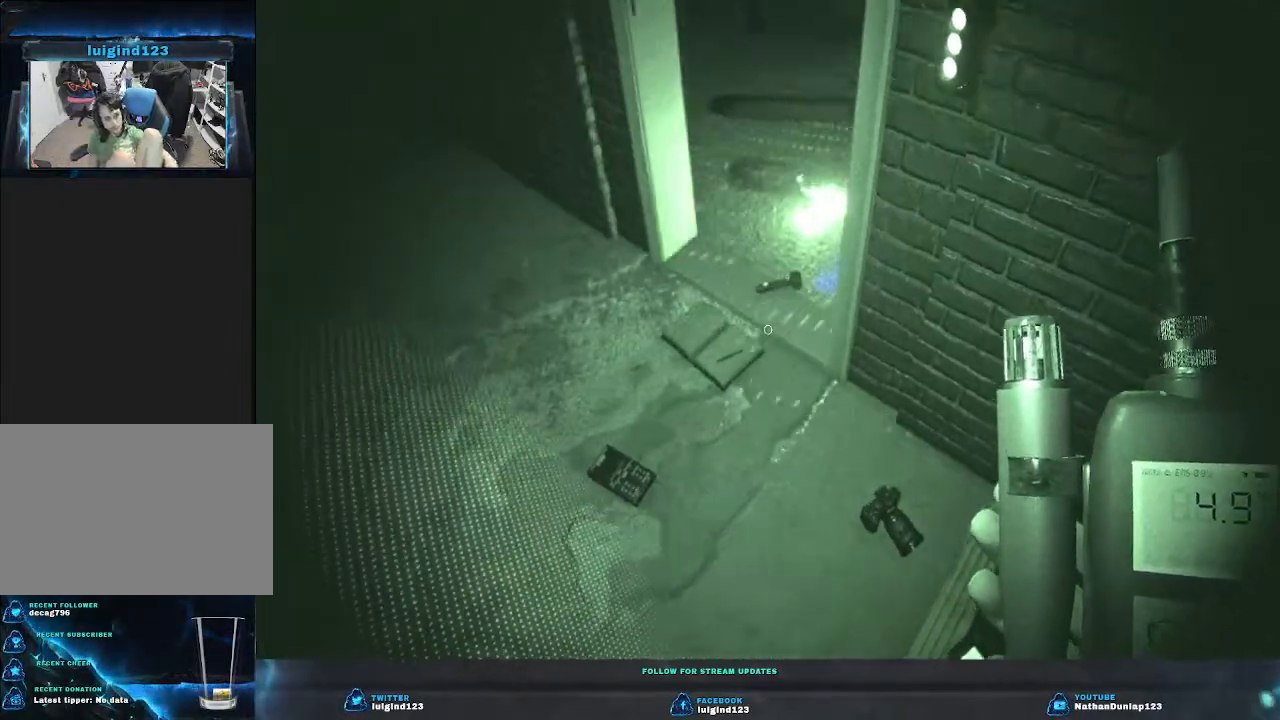
{"keys": [], "events": []}
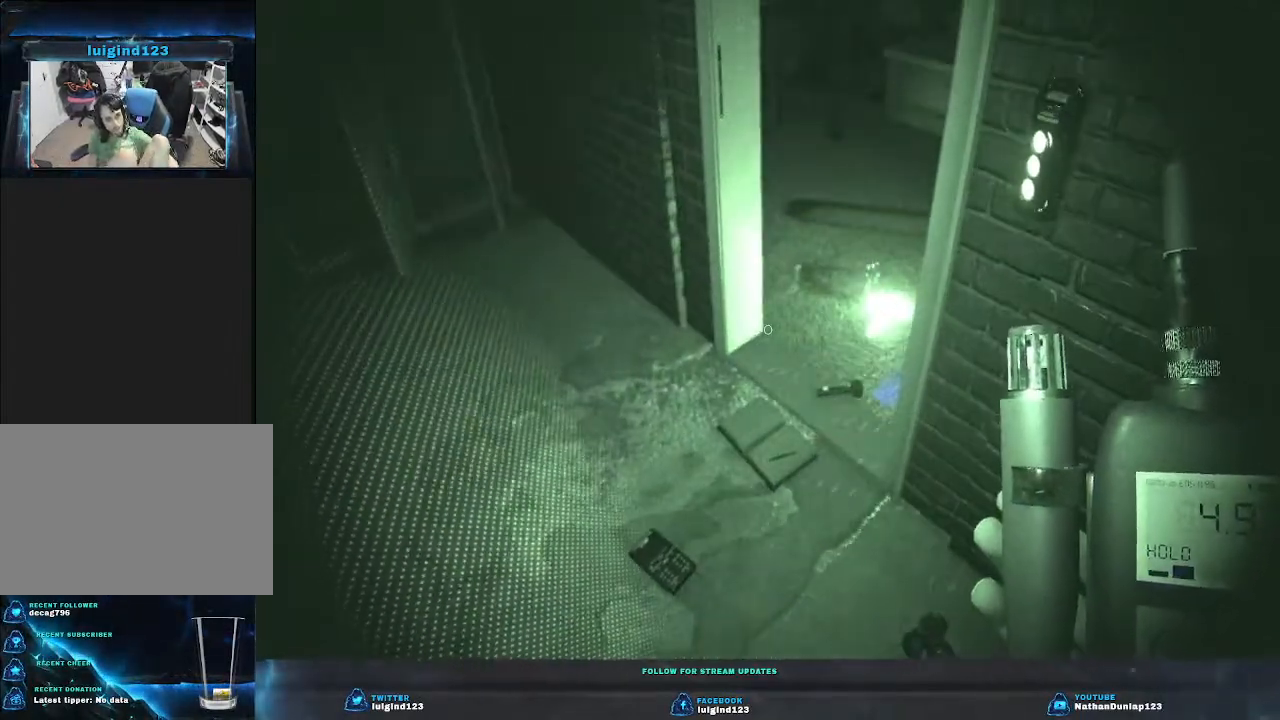
{"keys": ["d", "w"], "events": [[500, "d", "down"], [500, "w", "down"]]}
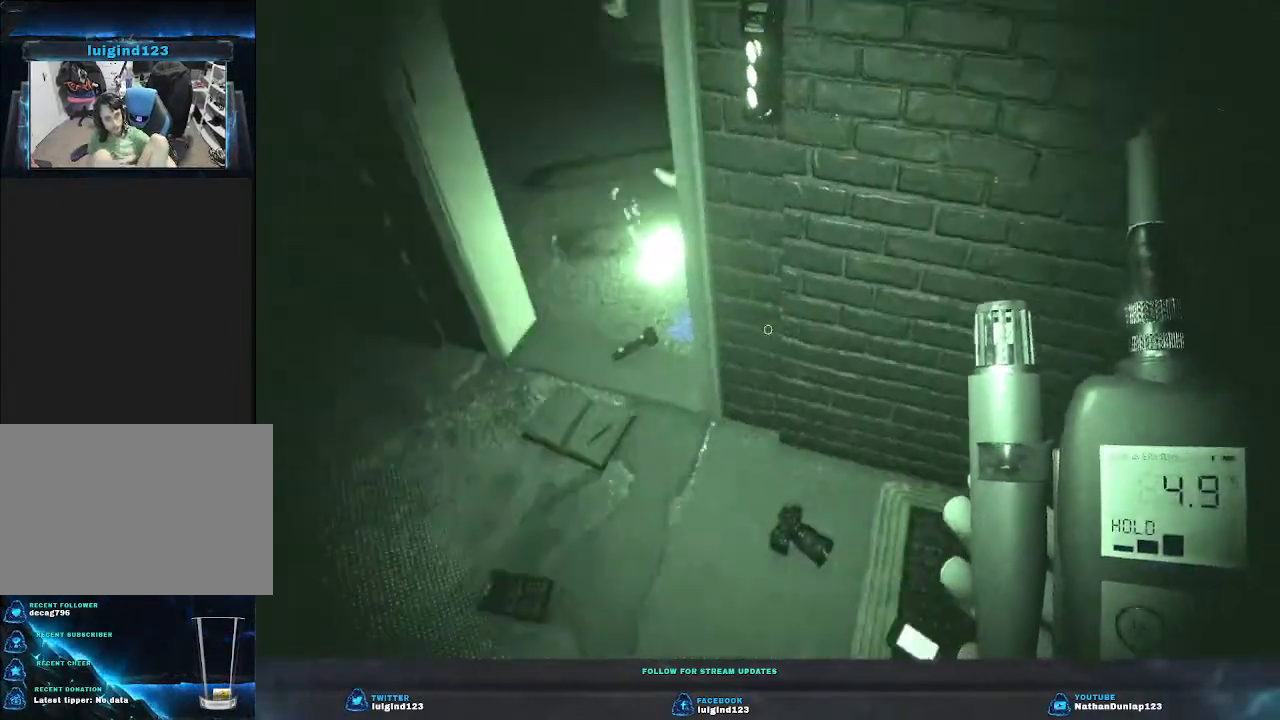
{"keys": ["d", "w"], "events": []}
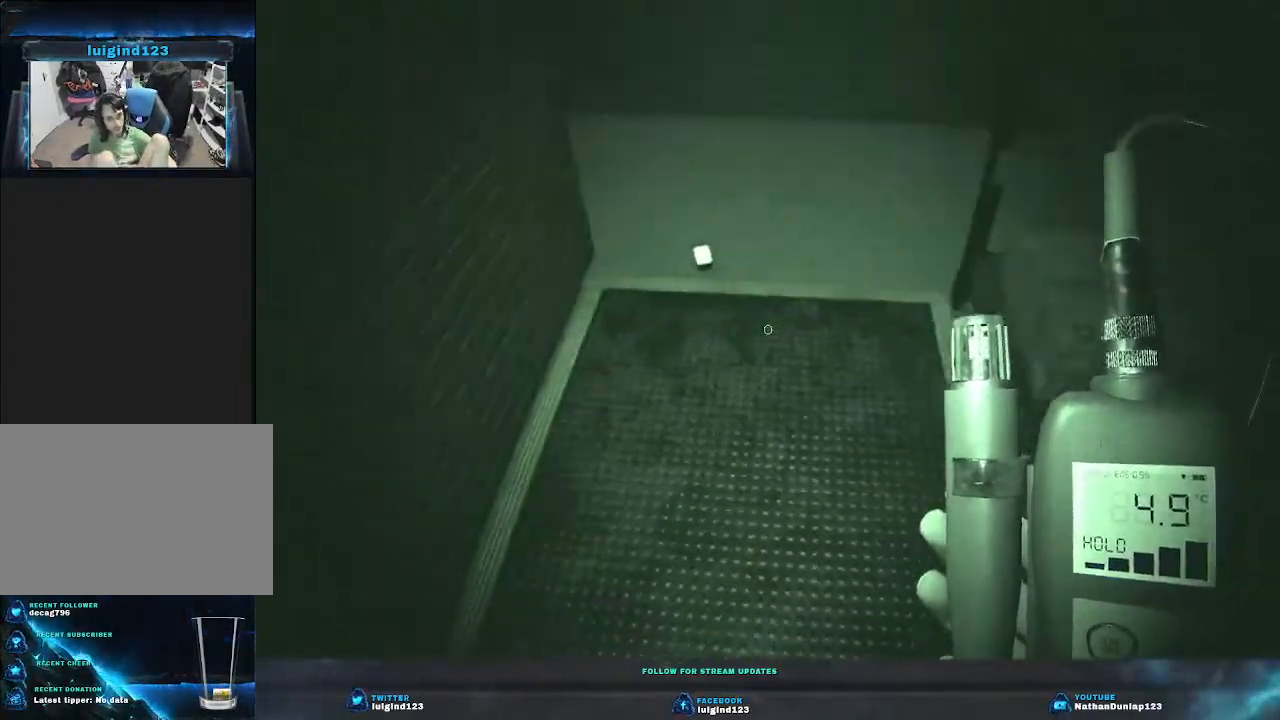
{"keys": ["shift", "w"], "events": [[33, "shift", "down"], [66, "d", "up"]]}
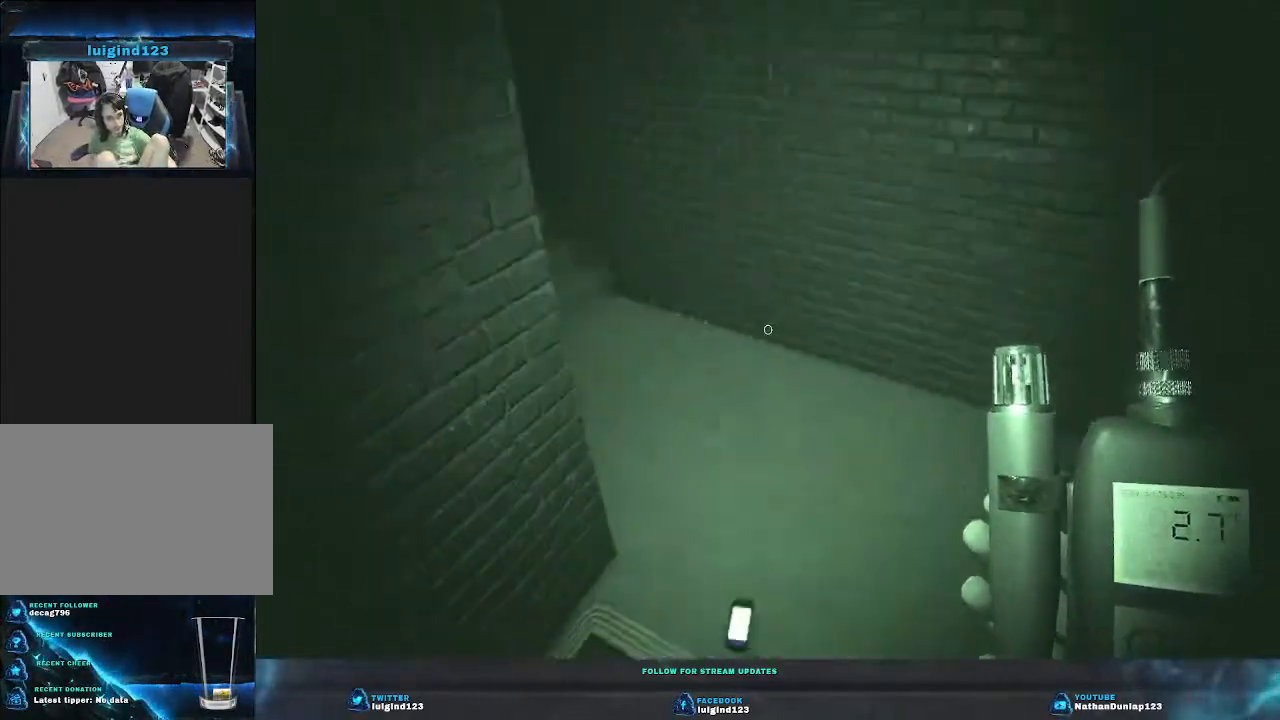
{"keys": ["shift", "w"], "events": []}
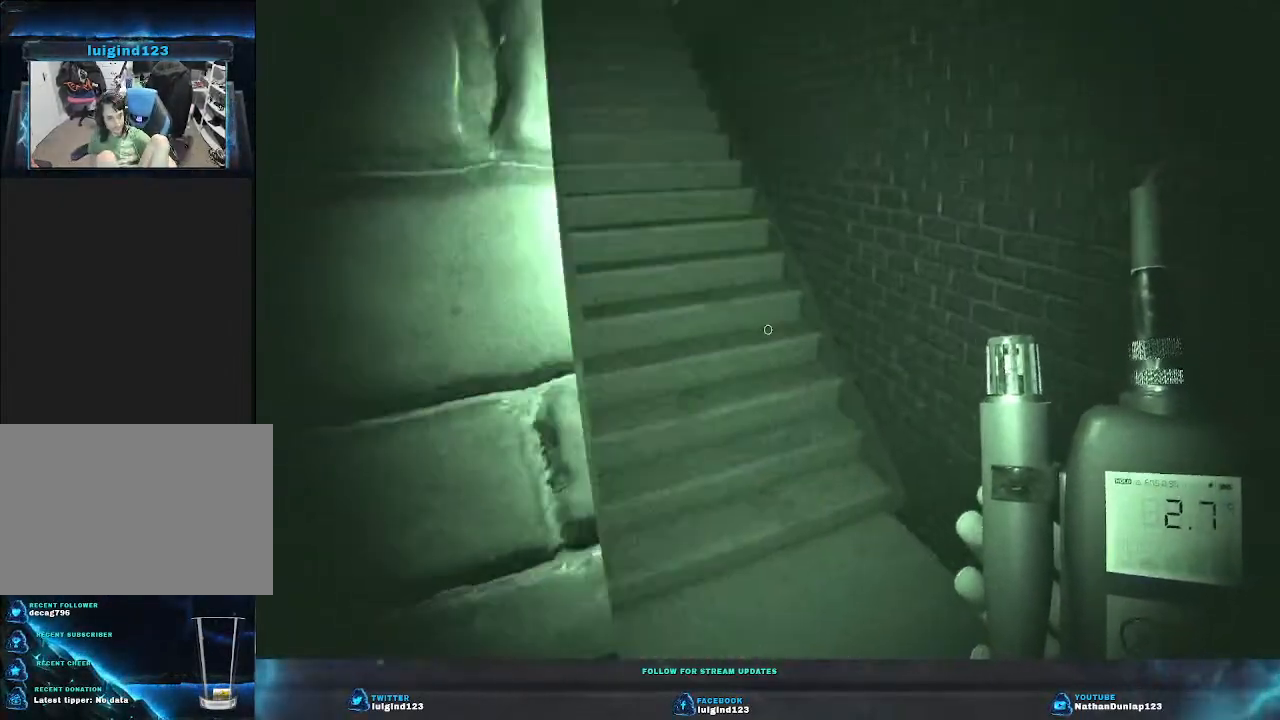
{"keys": ["shift", "w"], "events": [[233, "d", "down"], [400, "d", "up"]]}
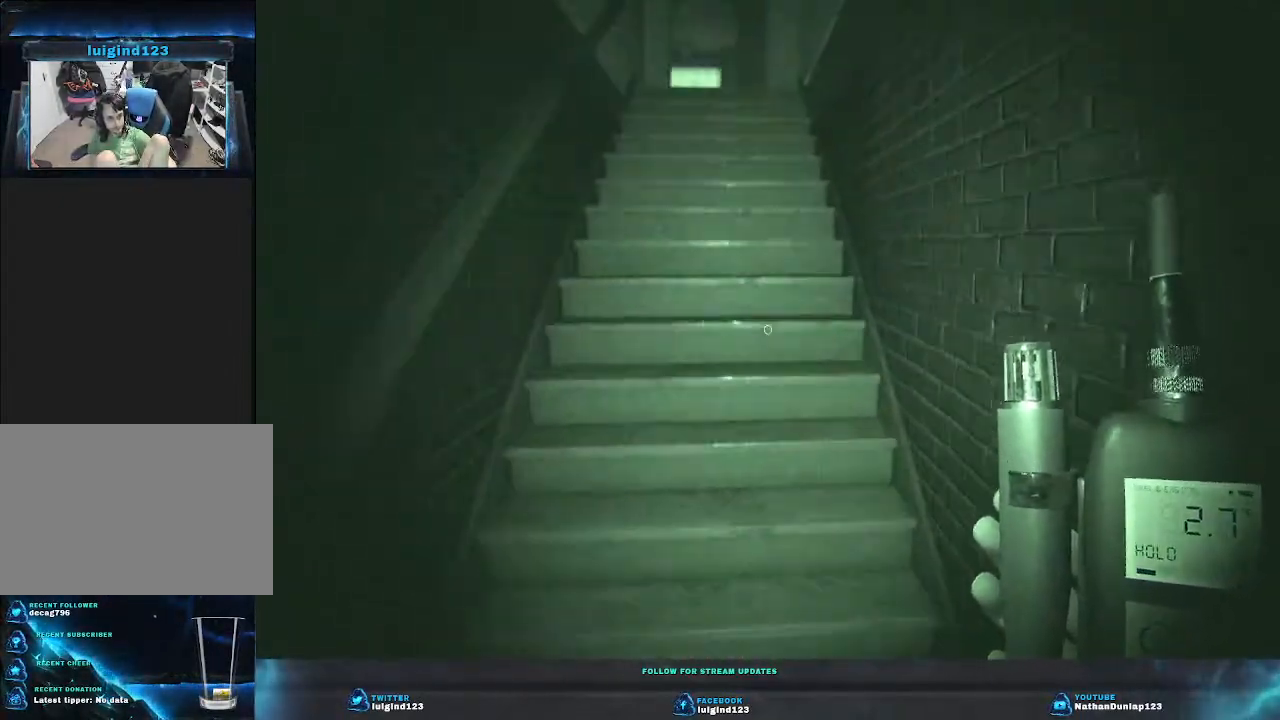
{"keys": ["shift", "w"], "events": []}
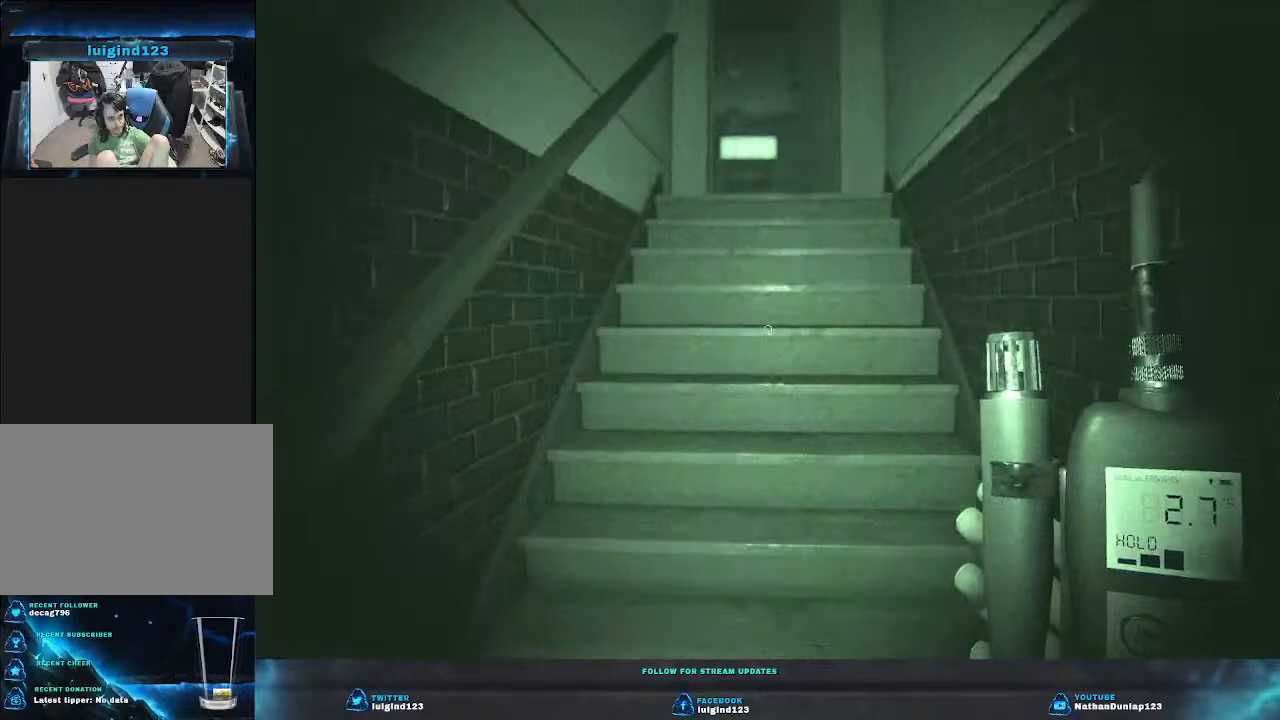
{"keys": ["shift", "w"], "events": []}
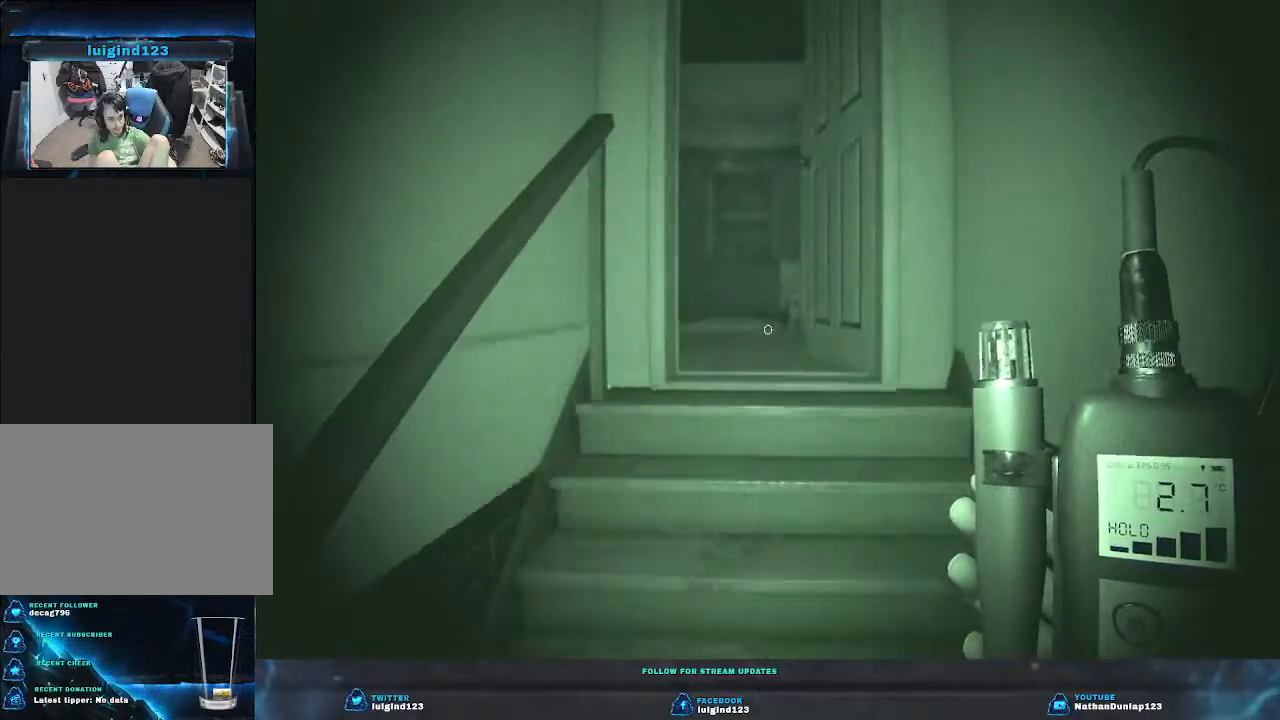
{"keys": ["shift", "w"], "events": []}
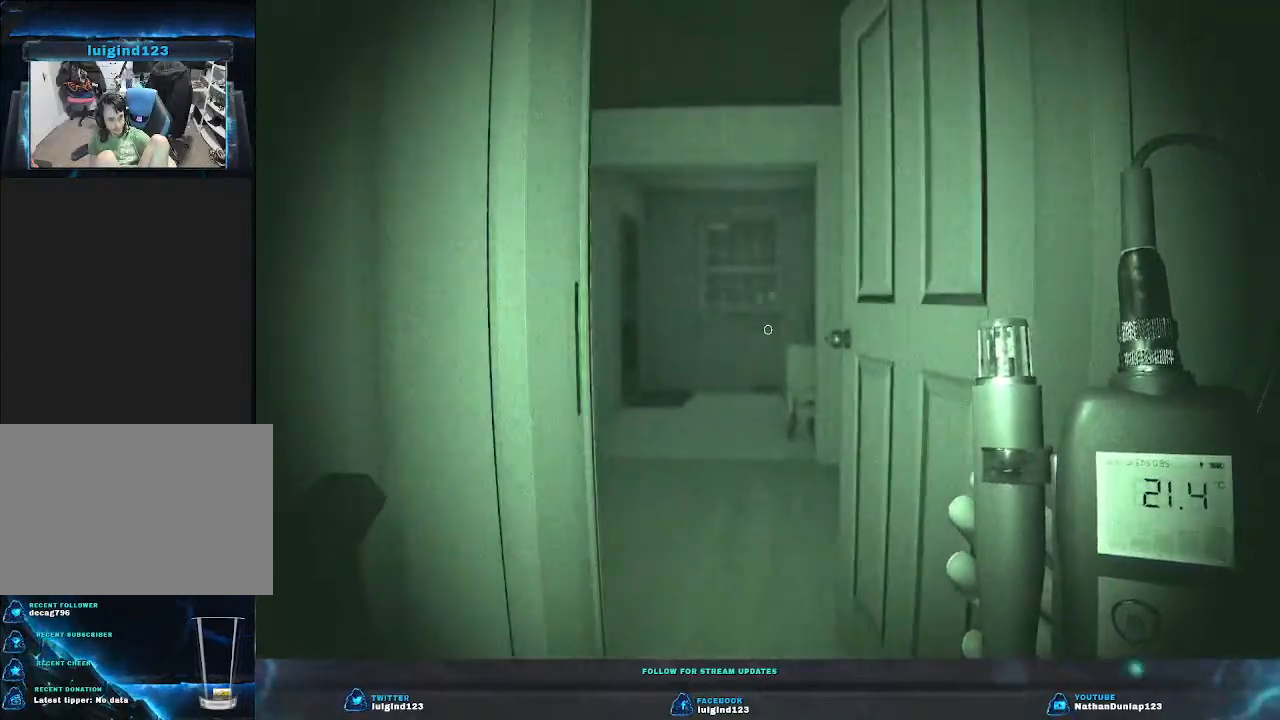
{"keys": ["shift", "w"], "events": []}
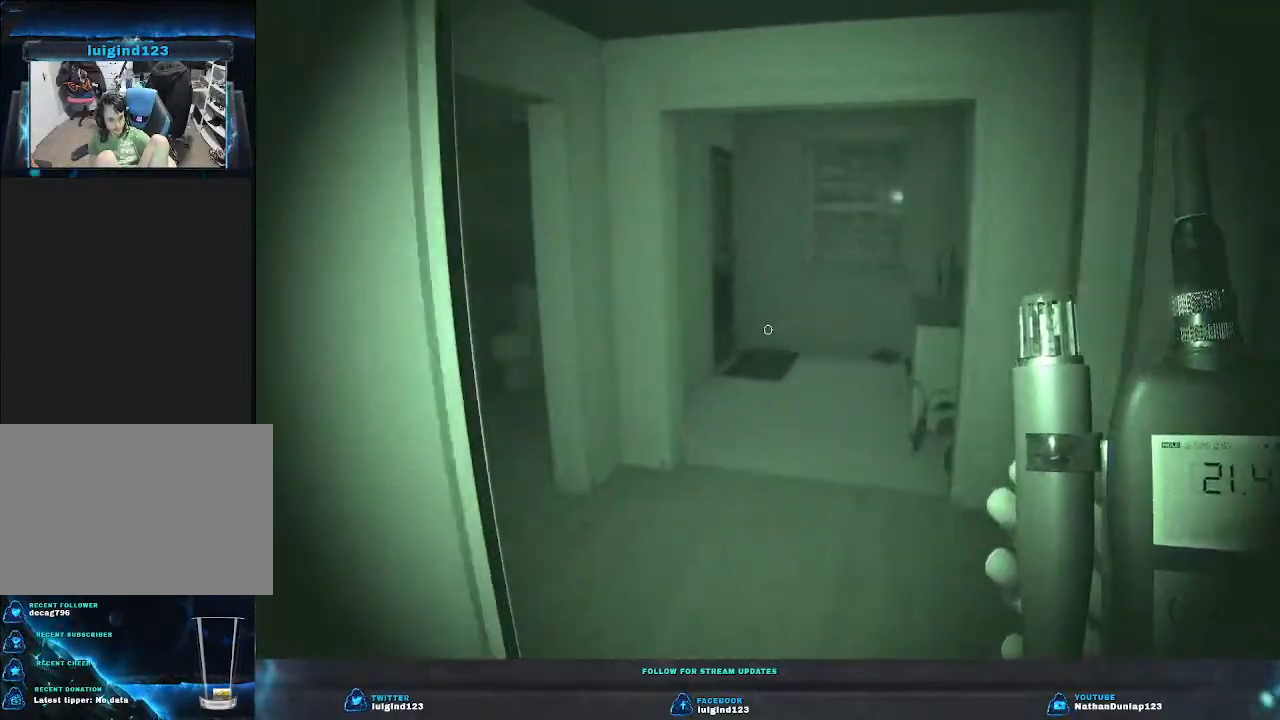
{"keys": ["shift", "w"], "events": []}
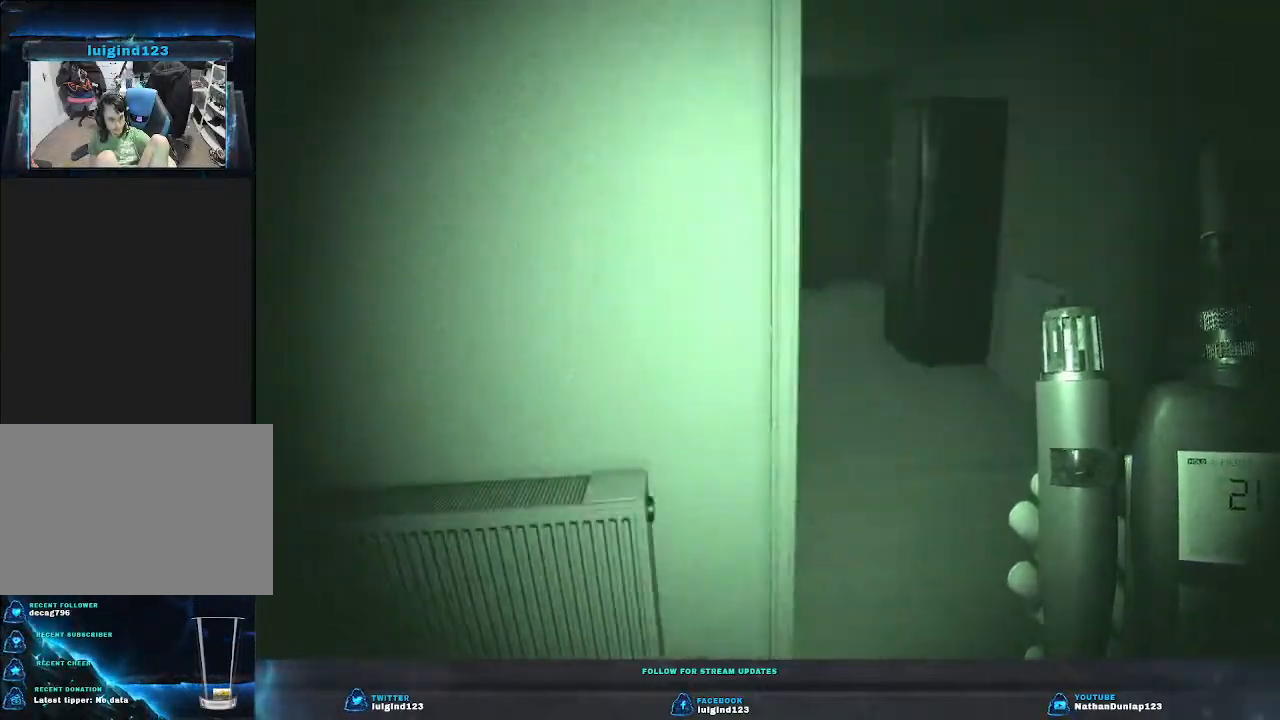
{"keys": ["shift", "w"], "events": [[100, "d", "down"], [266, "d", "up"]]}
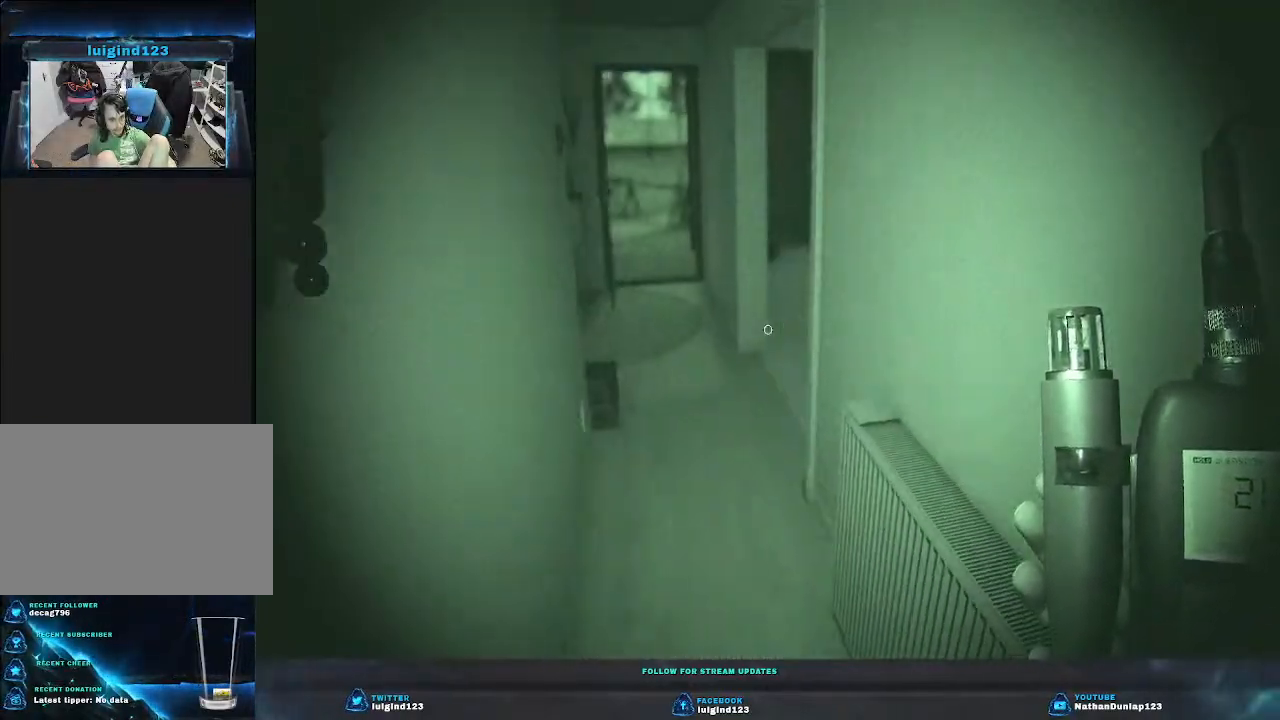
{"keys": ["shift", "w"], "events": []}
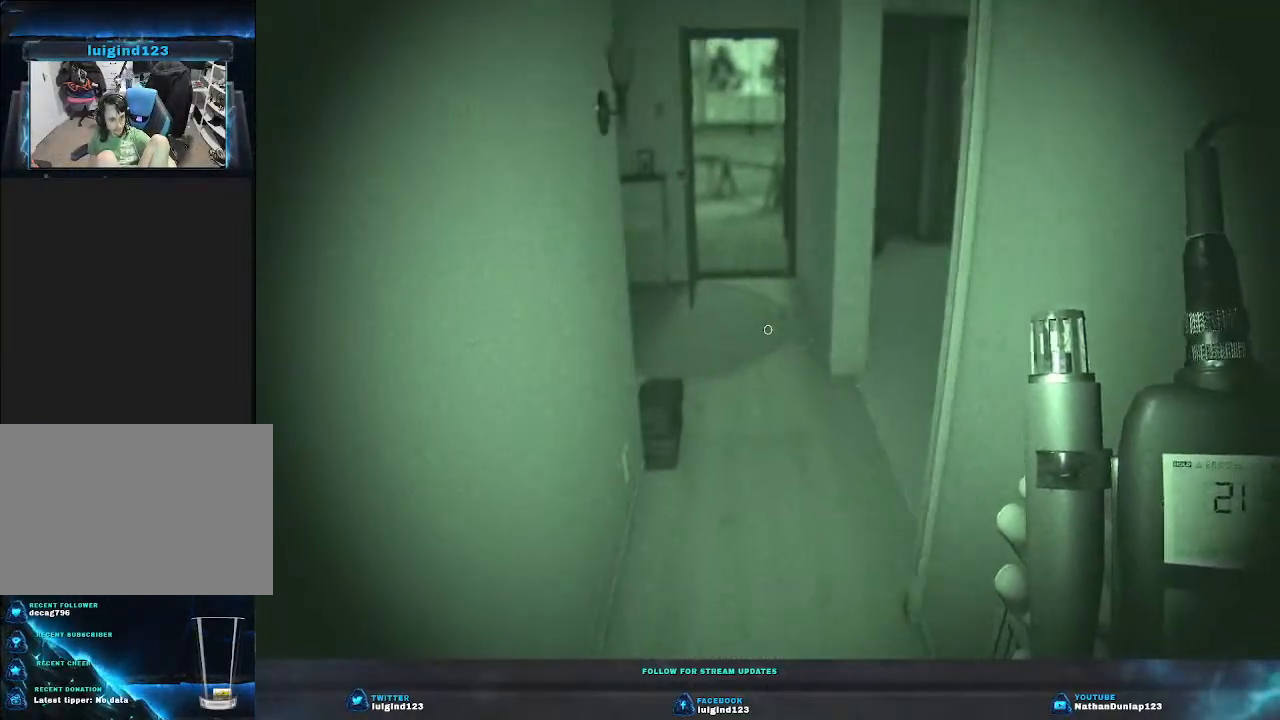
{"keys": ["w"], "events": [[100, "shift", "up"]]}
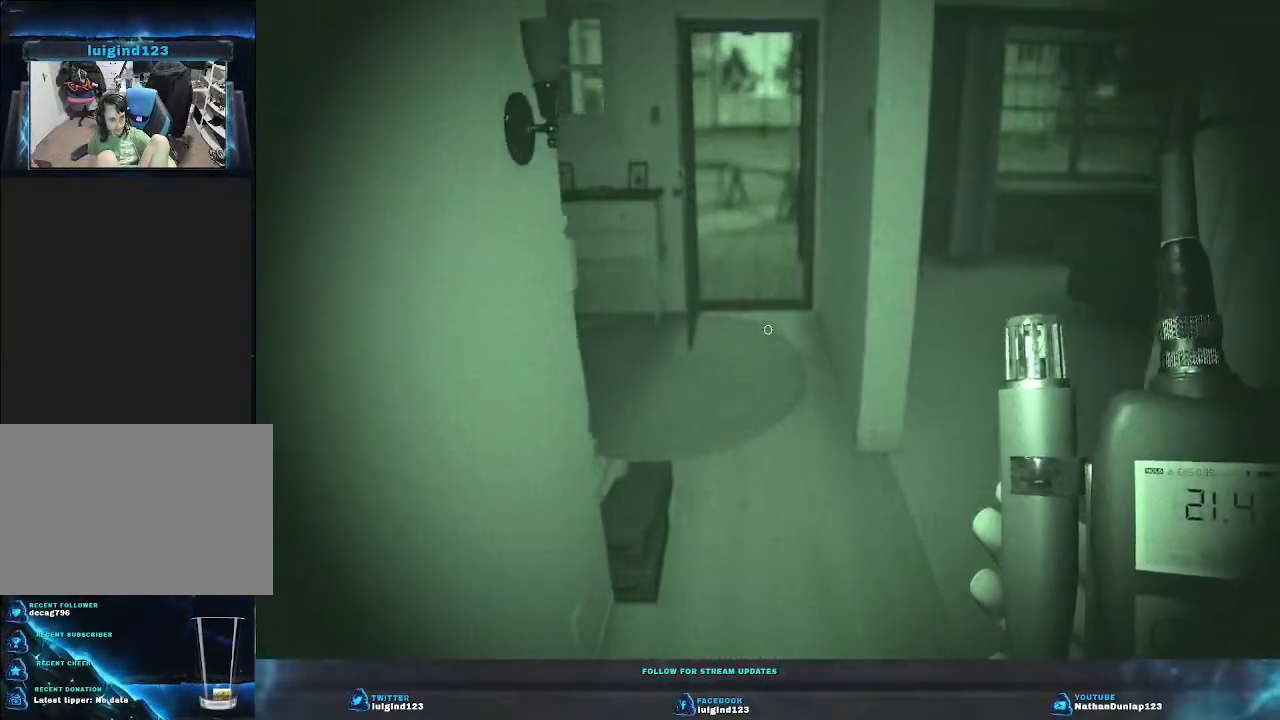
{"keys": ["w"], "events": []}
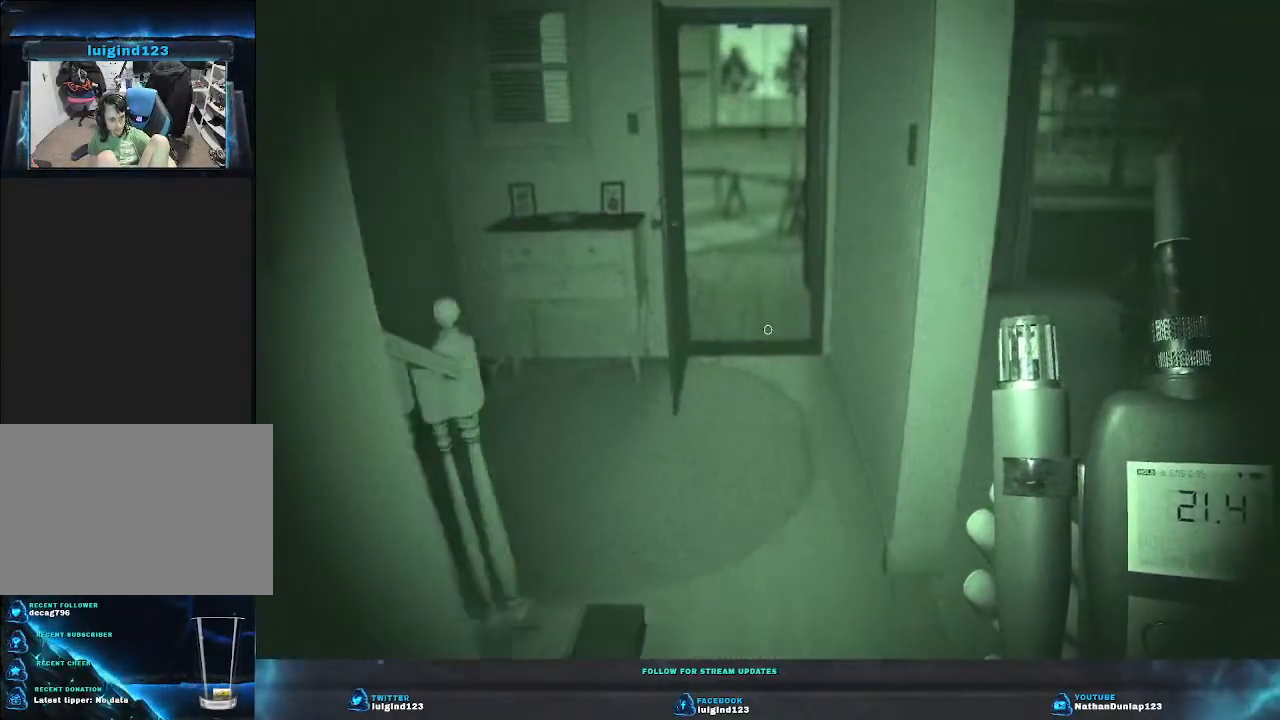
{"keys": ["shift", "w"], "events": [[166, "shift", "down"]]}
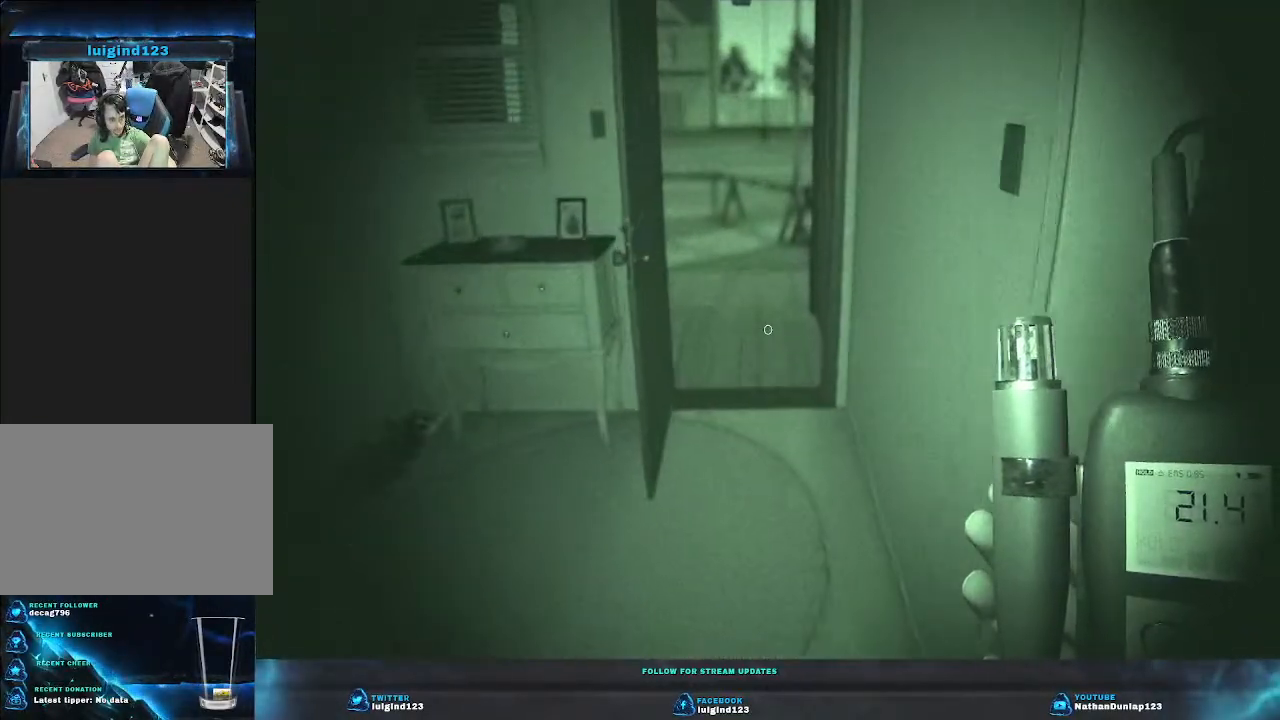
{"keys": ["shift", "w"], "events": []}
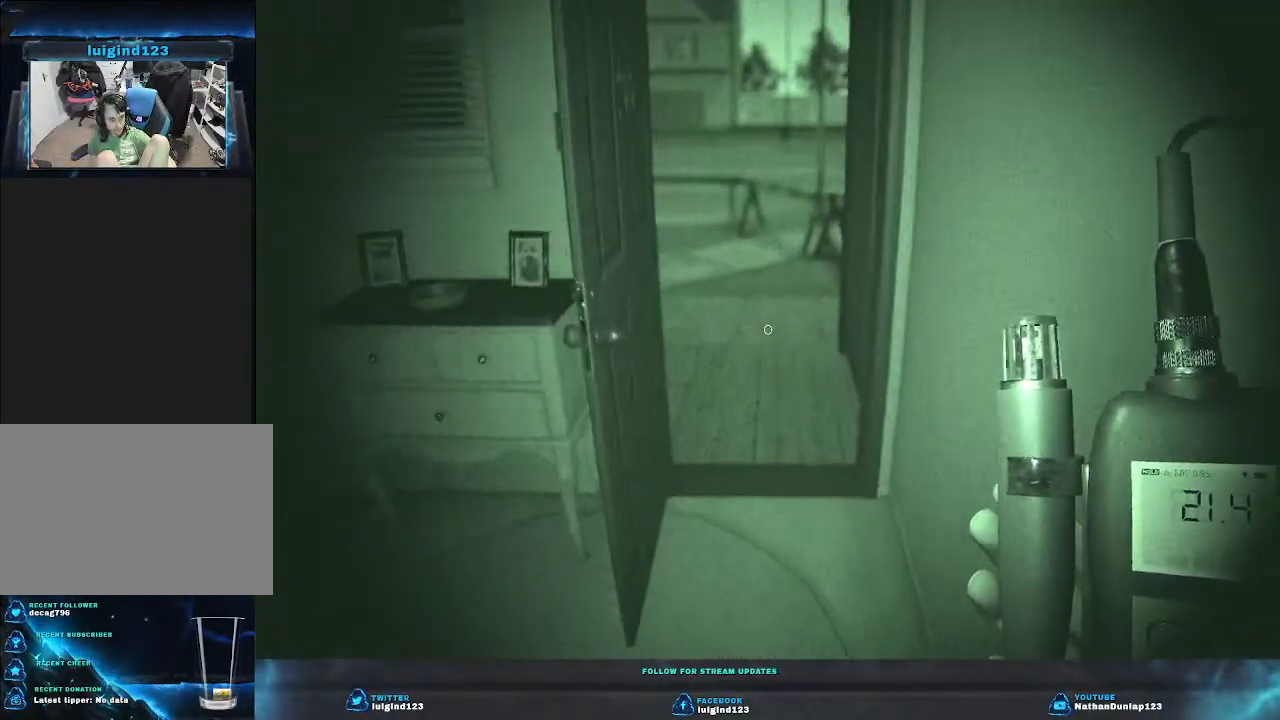
{"keys": ["shift", "w"], "events": []}
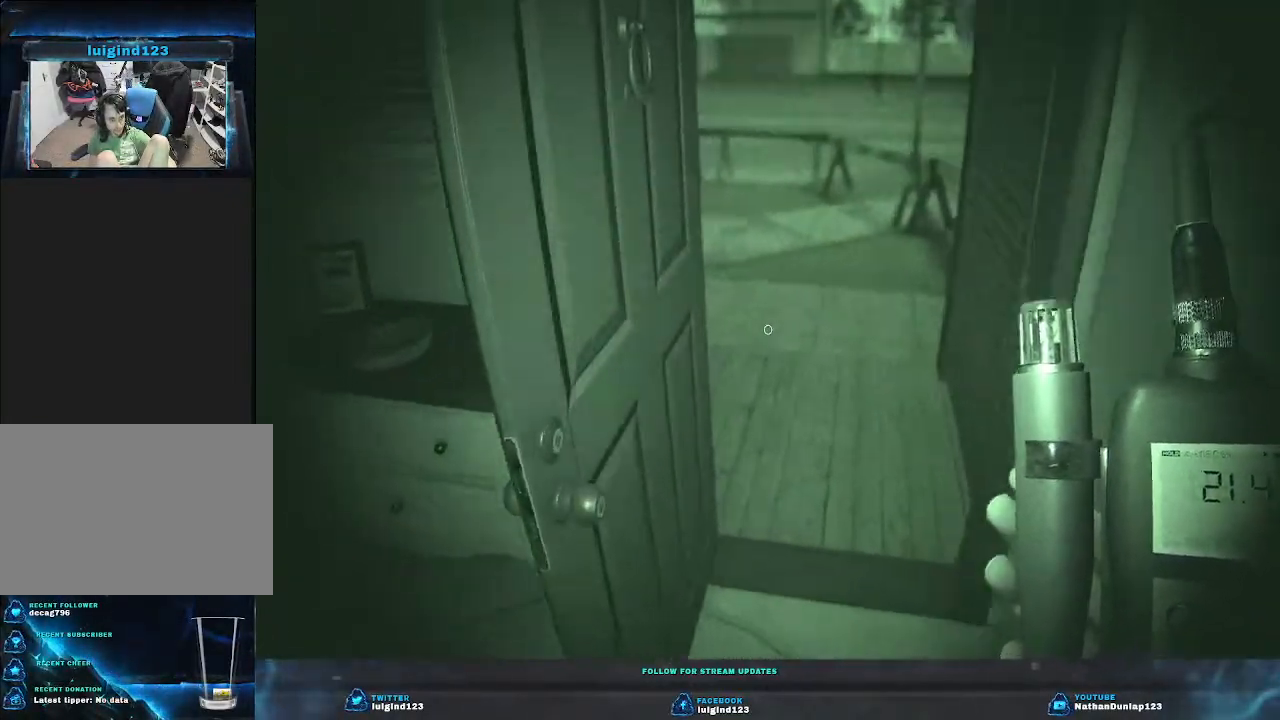
{"keys": ["d", "shift", "w"], "events": [[500, "d", "down"]]}
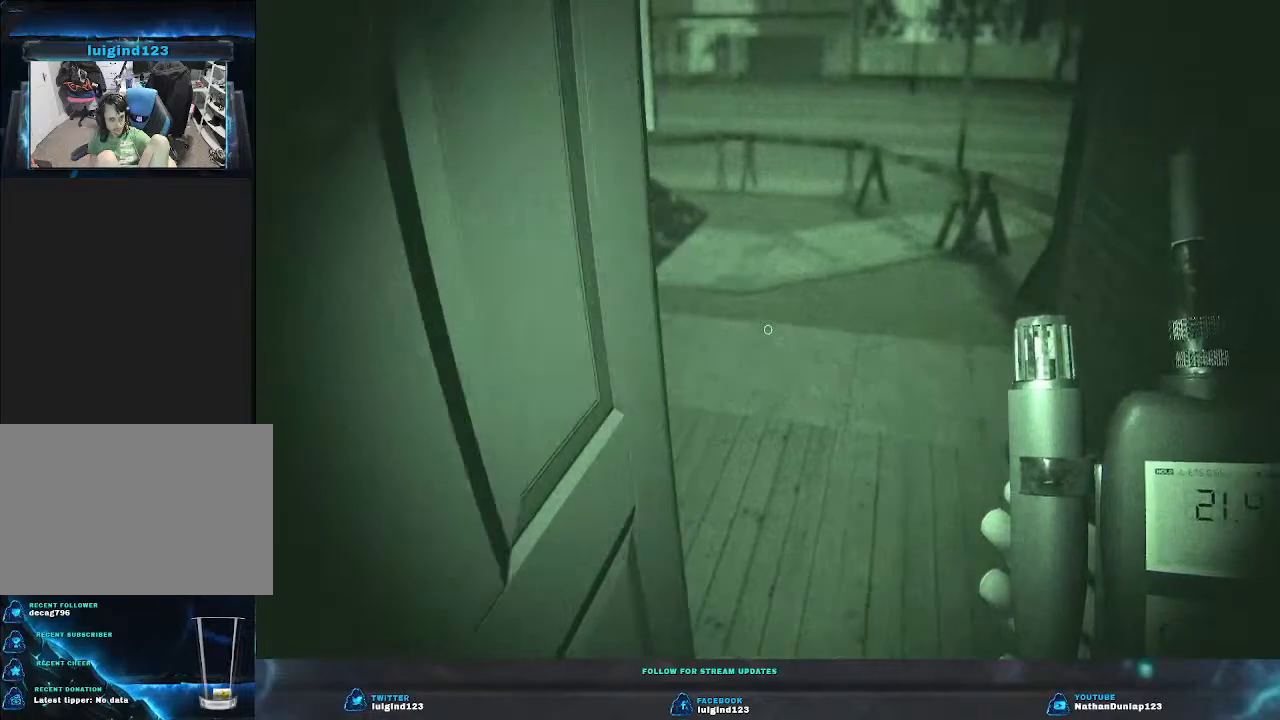
{"keys": ["d", "shift", "w"], "events": []}
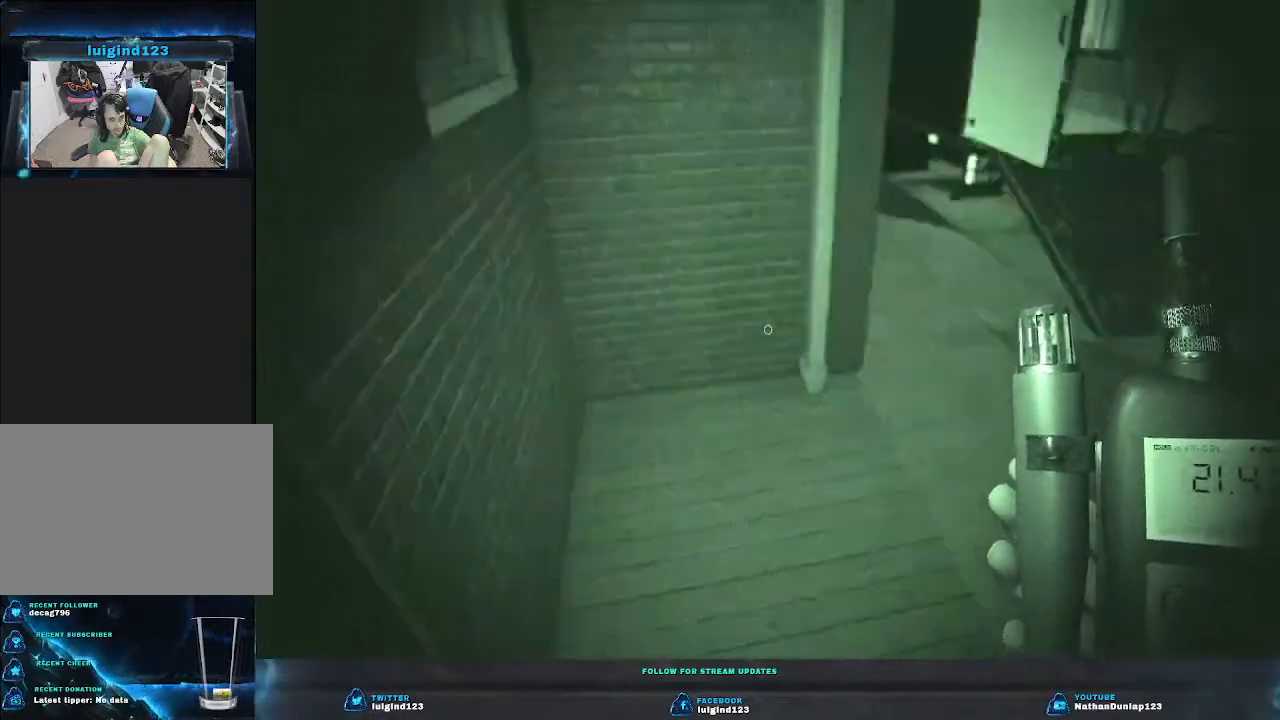
{"keys": ["d"], "events": [[33, "shift", "up"], [100, "w", "up"]]}
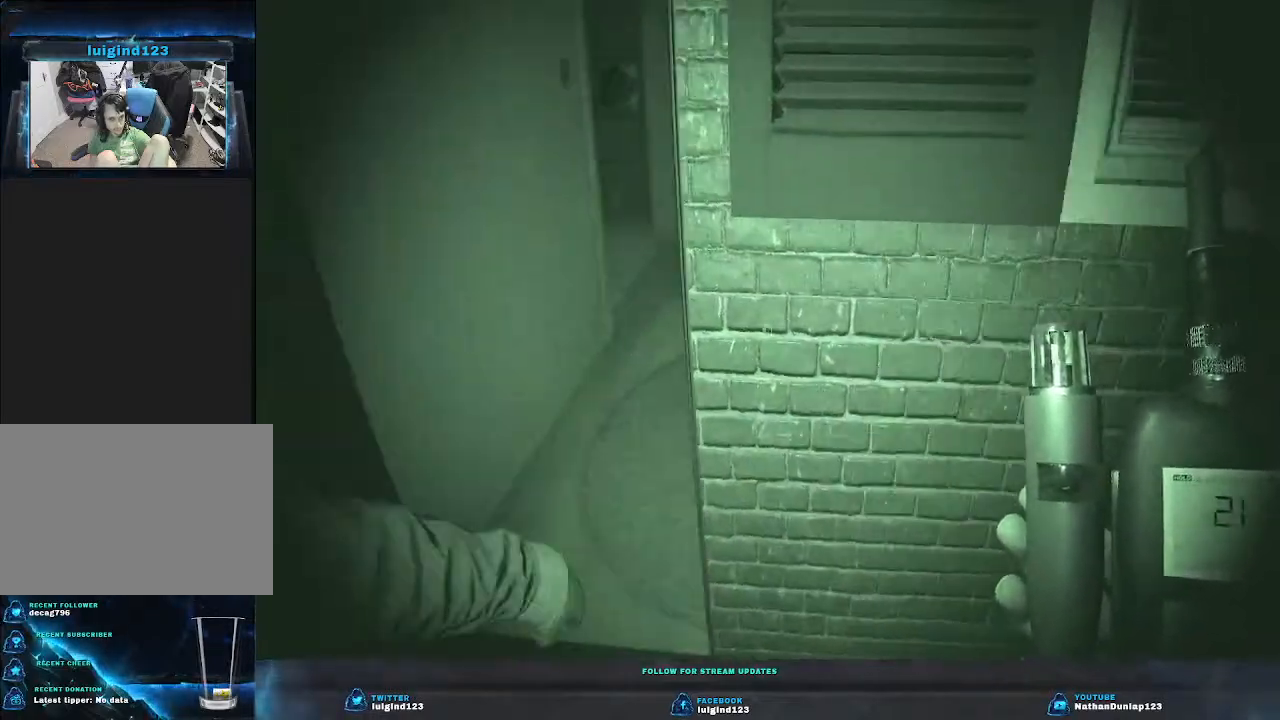
{"keys": ["shift", "w"], "events": [[166, "w", "down"], [300, "shift", "down"], [400, "d", "up"]]}
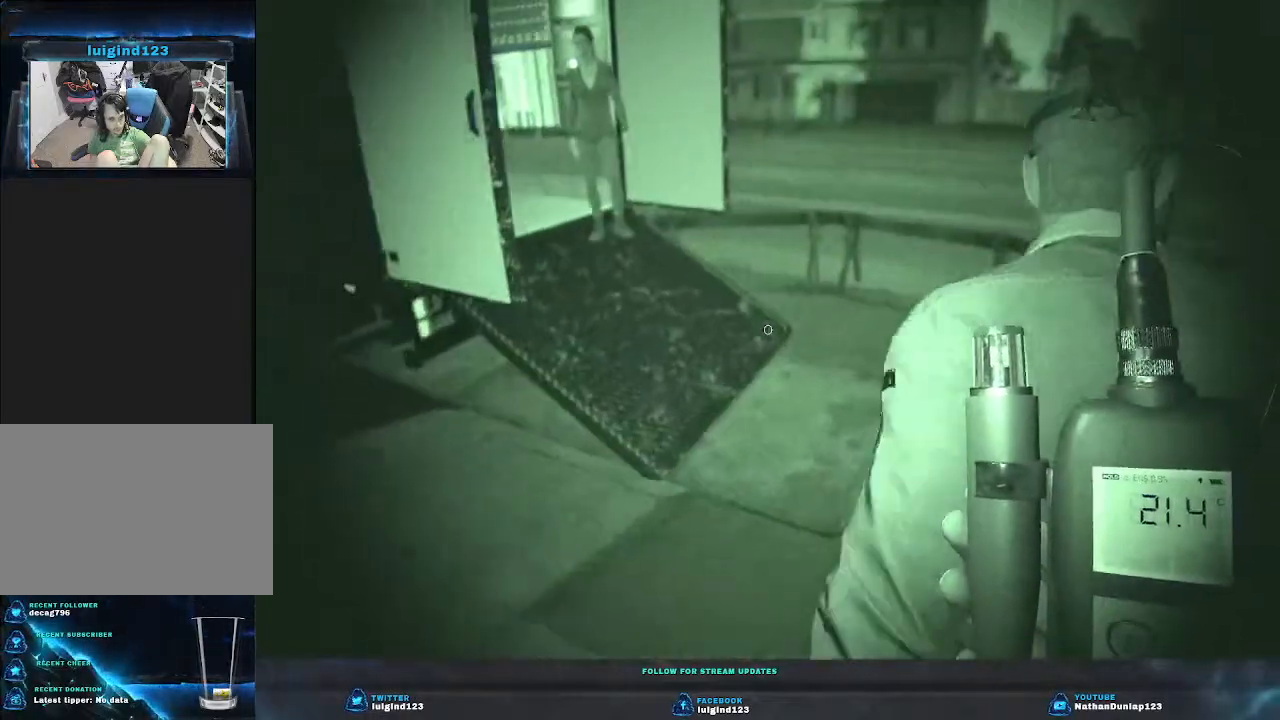
{"keys": ["shift", "w"], "events": []}
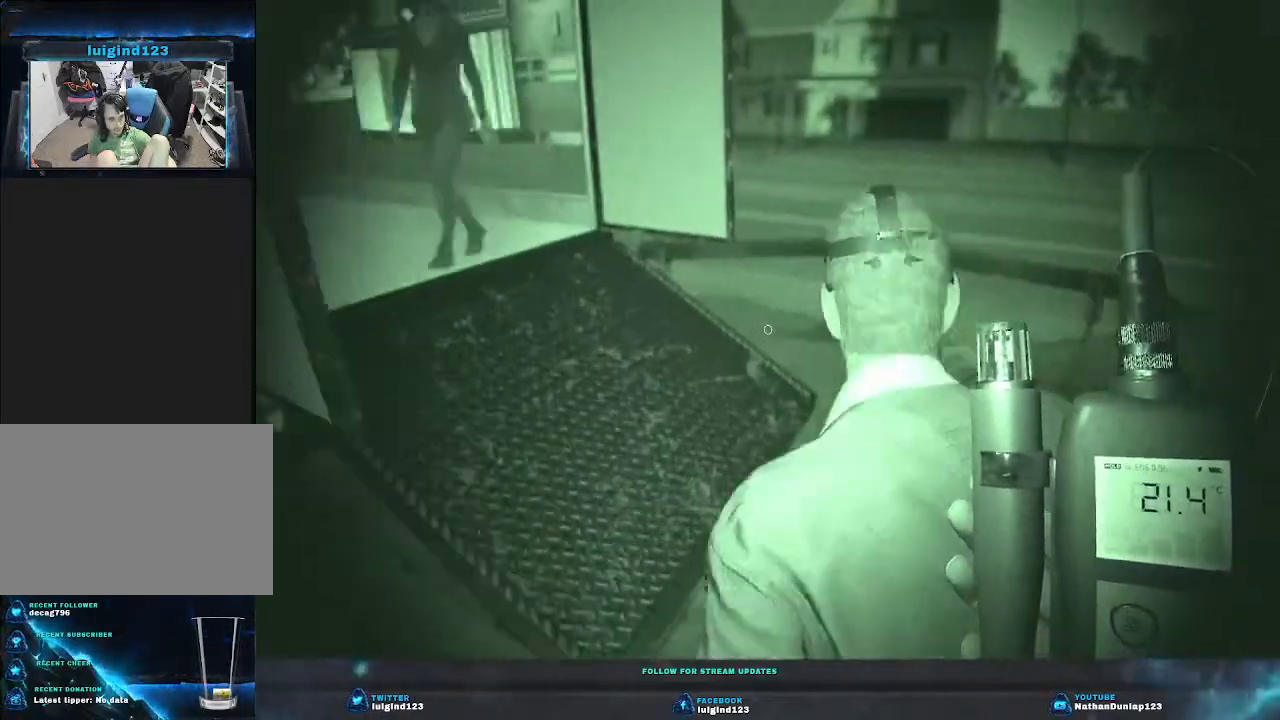
{"keys": ["shift", "w"], "events": []}
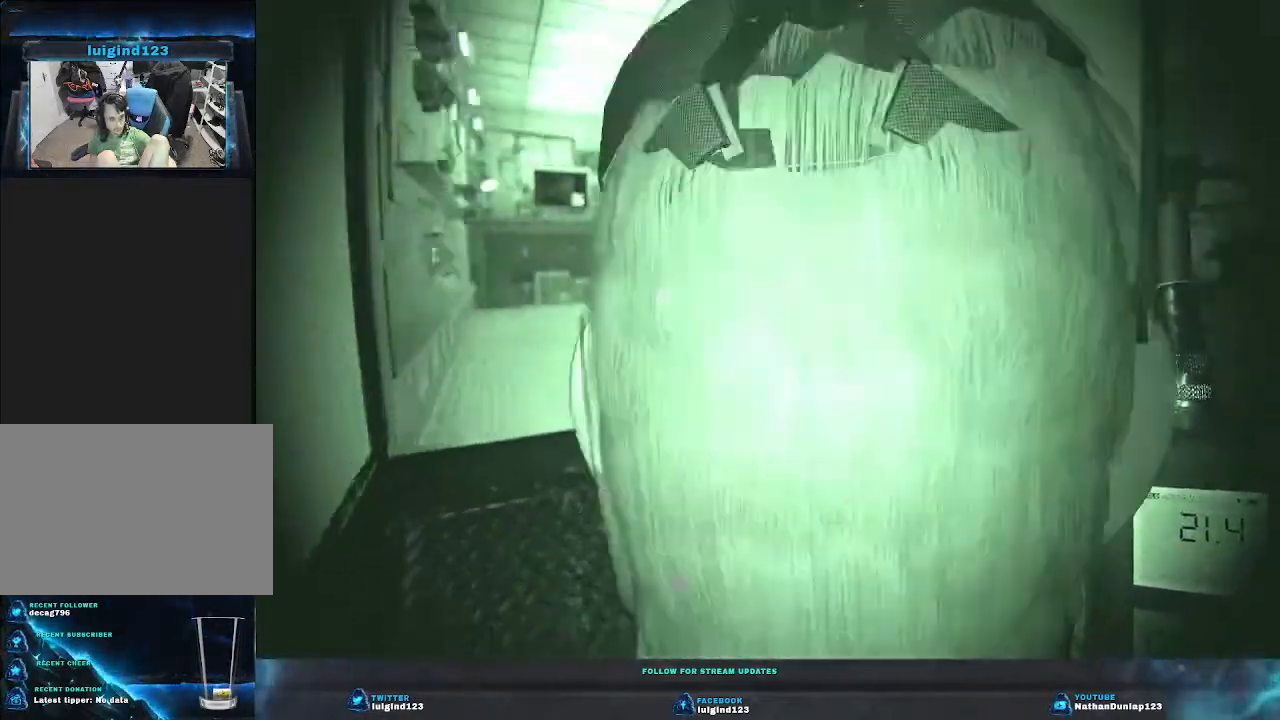
{"keys": ["w"], "events": [[100, "shift", "up"]]}
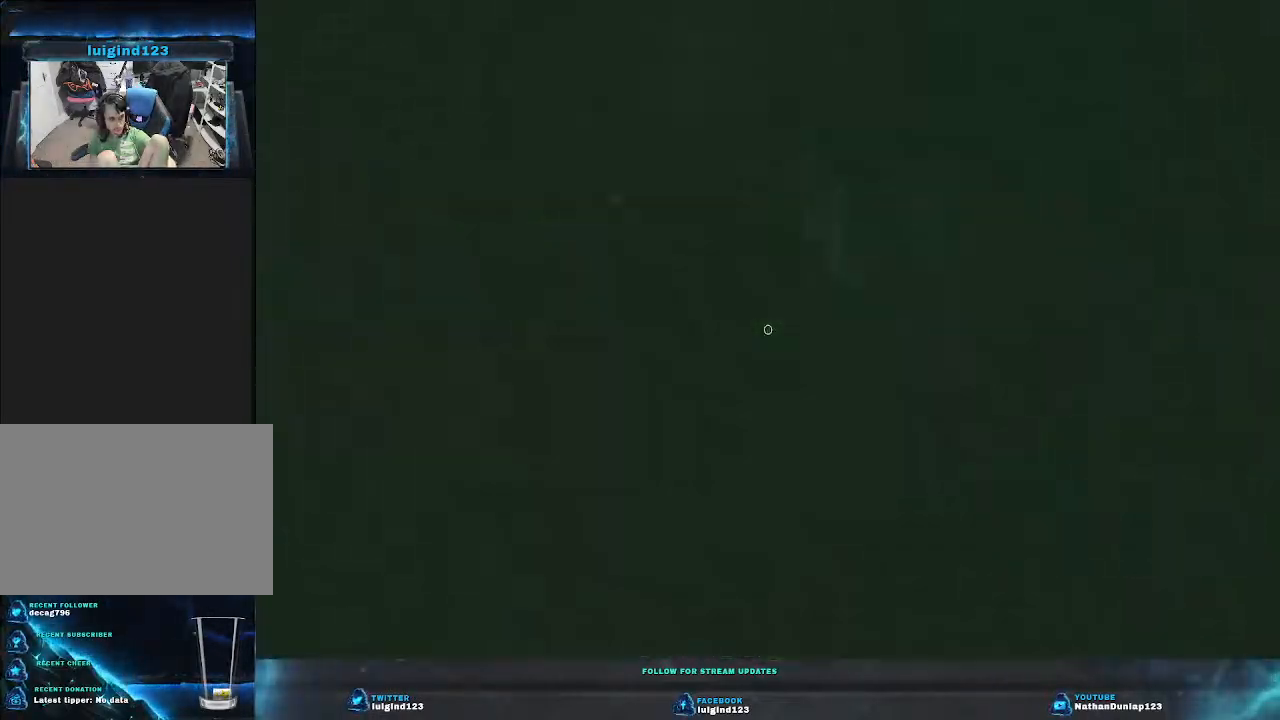
{"keys": ["a", "shift", "w"], "events": [[300, "shift", "down"], [366, "a", "down"]]}
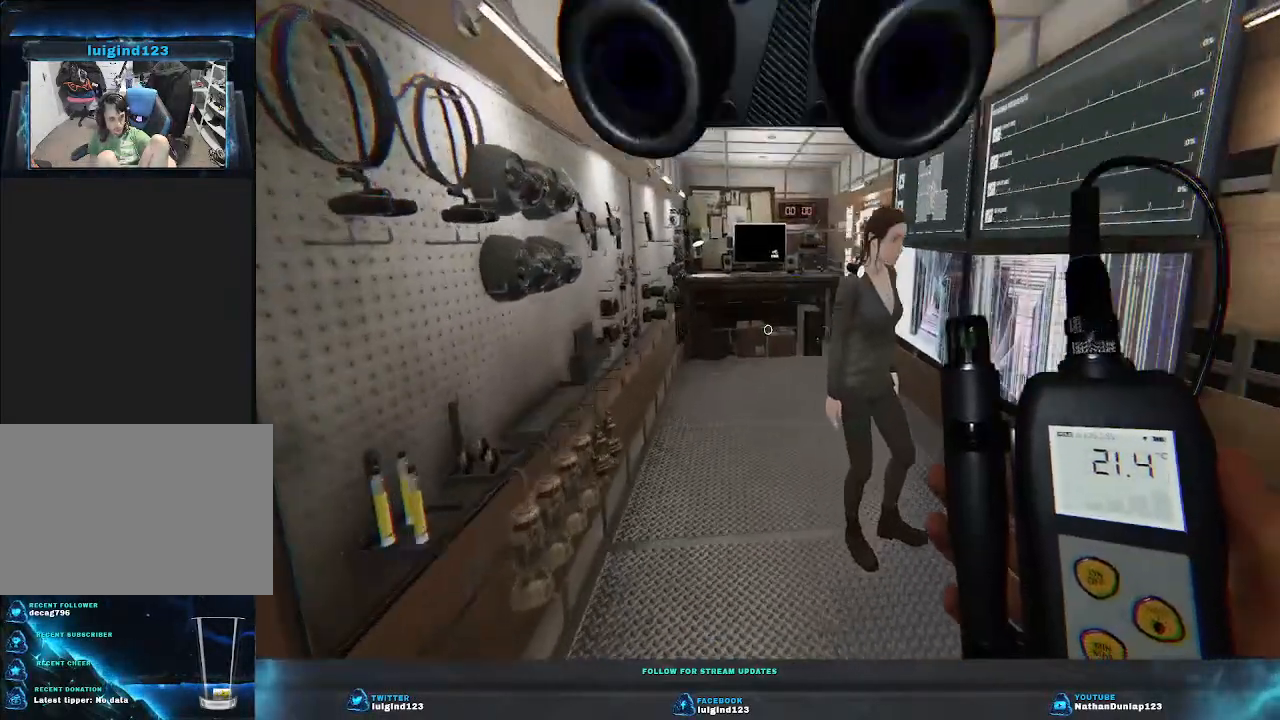
{"keys": ["a", "w"], "events": [[500, "shift", "up"]]}
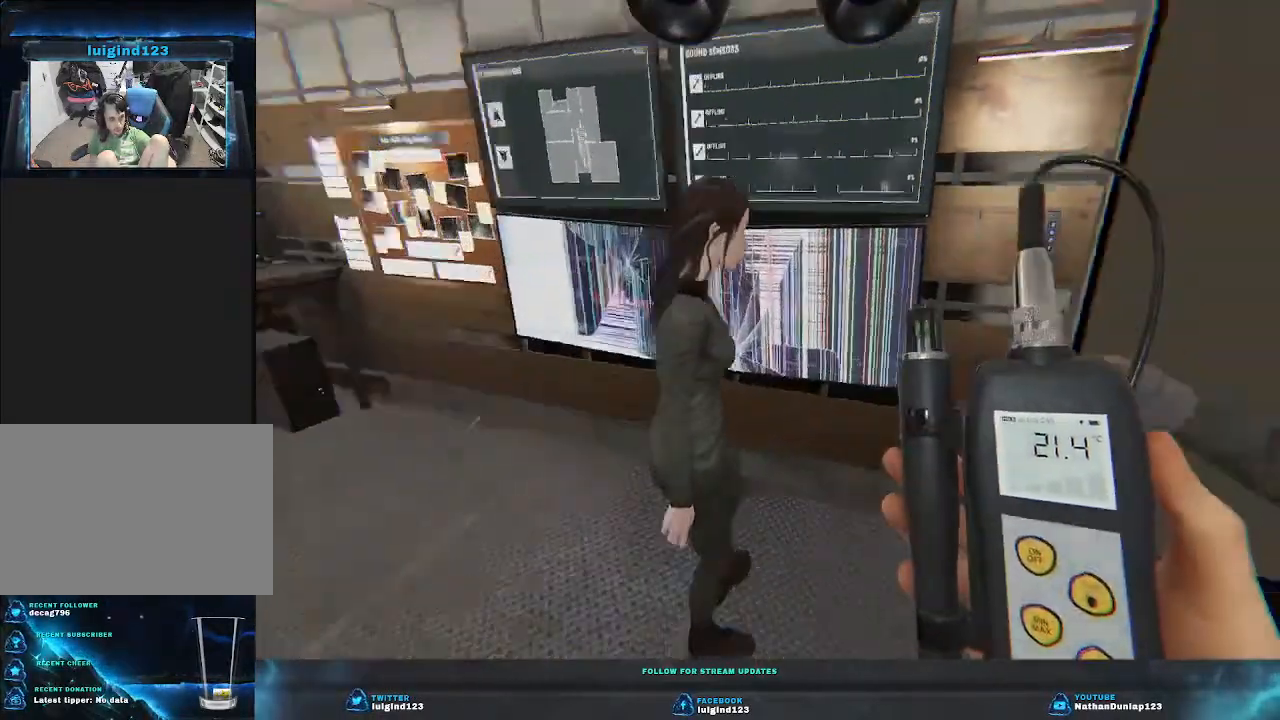
{"keys": [], "events": [[200, "w", "up"], [233, "a", "up"]]}